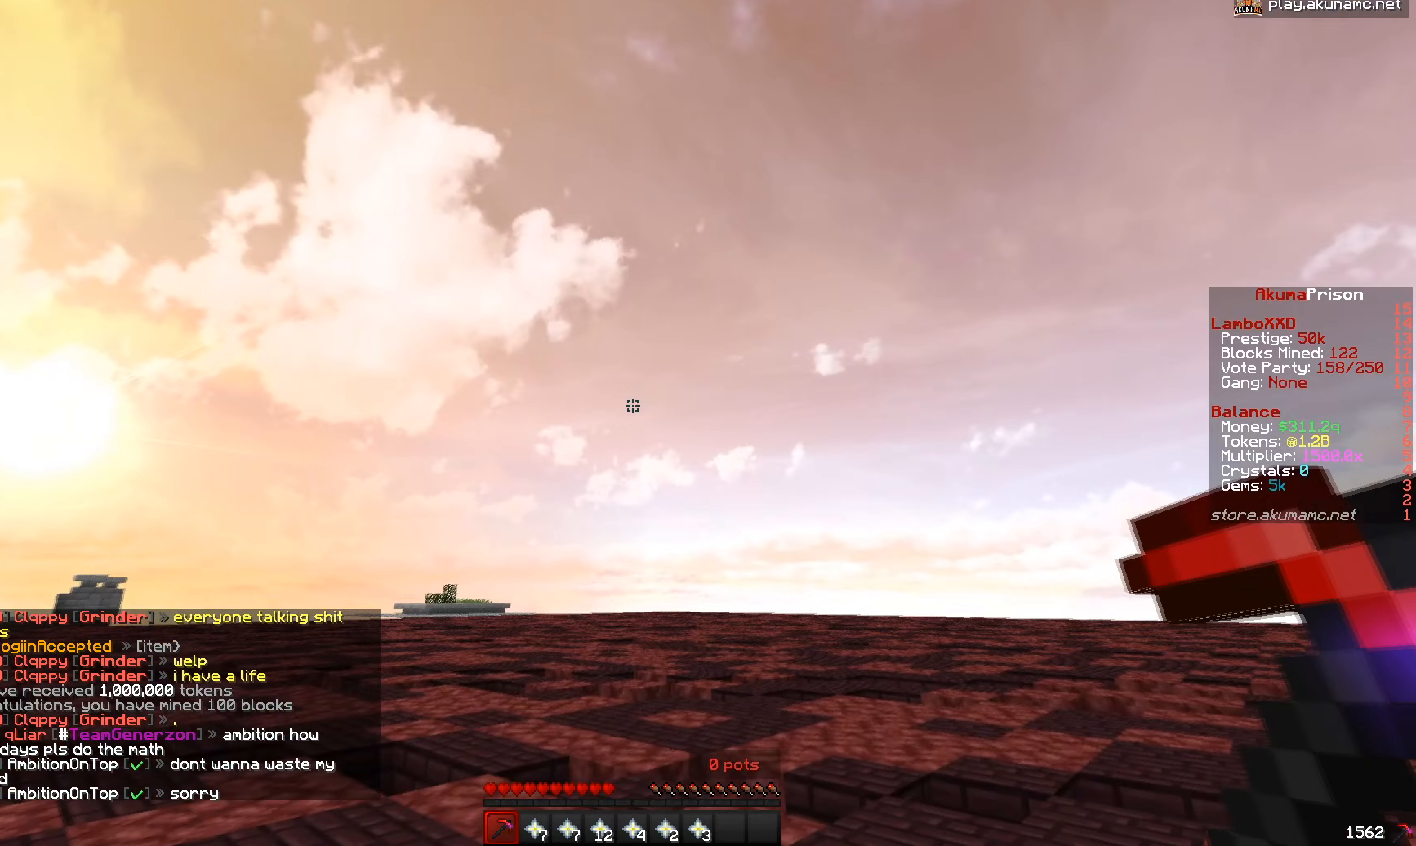
Gameplay with keyboard and mouse; each line is a JSON object with the keys and mouse buttons held at the frame after it. "events" lists presses ("down") and releases ("up") of "a", "d", "s", "w", "mouse_left" and "mouse_right" between this image and that frame as [ms after this image, input, new state], when the widget could be followed in between. "mouse_left", "mouse_right" = the "left", "right" buttons of the "mouse" list. No other keys are recorded. Fast repeated clicks can show as one long hold. Mouse movement is not recorded.
{"keys": [], "mouse": [], "events": []}
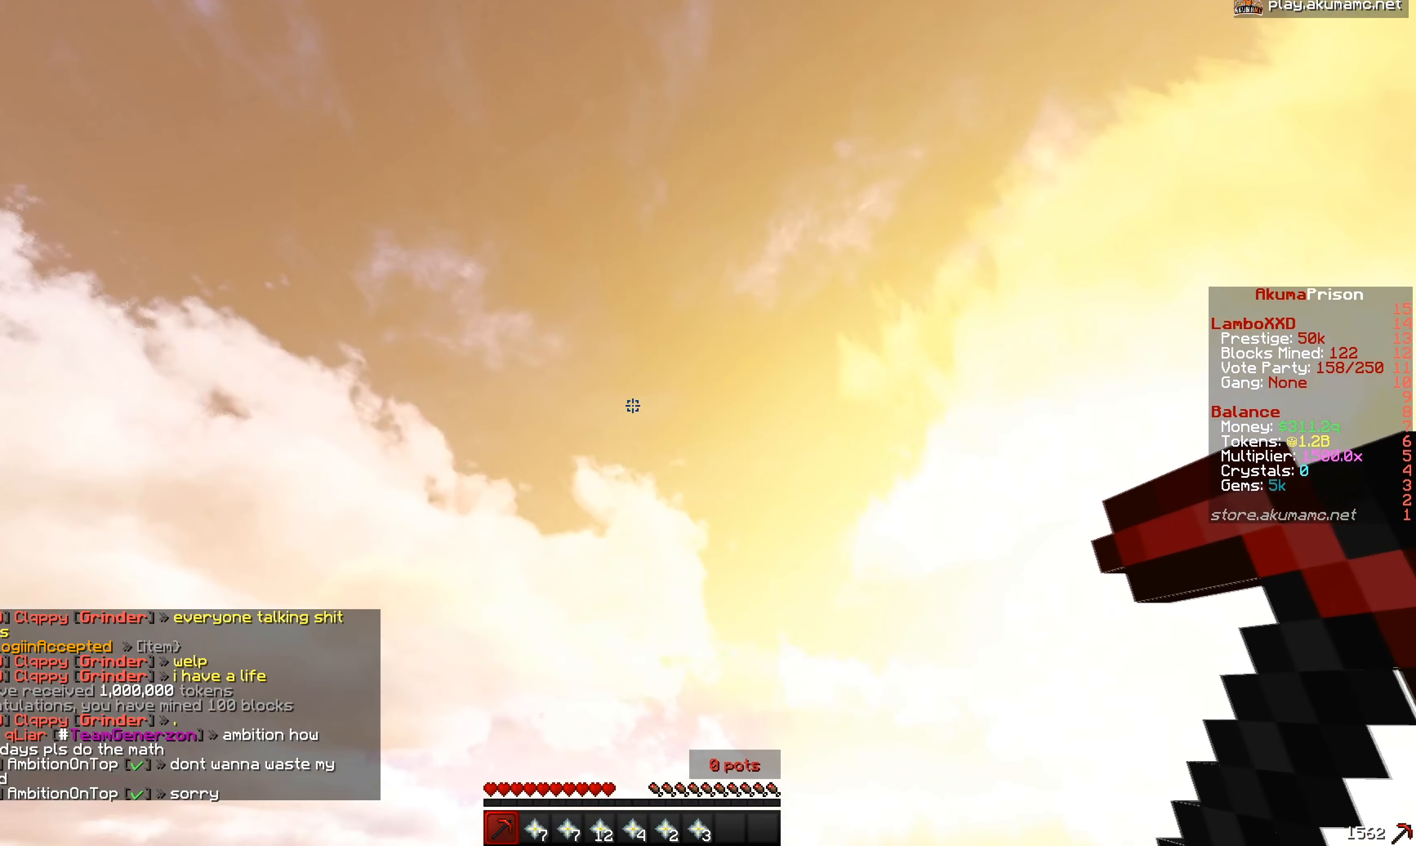
{"keys": ["w"], "mouse": [], "events": [[300, "w", "down"]]}
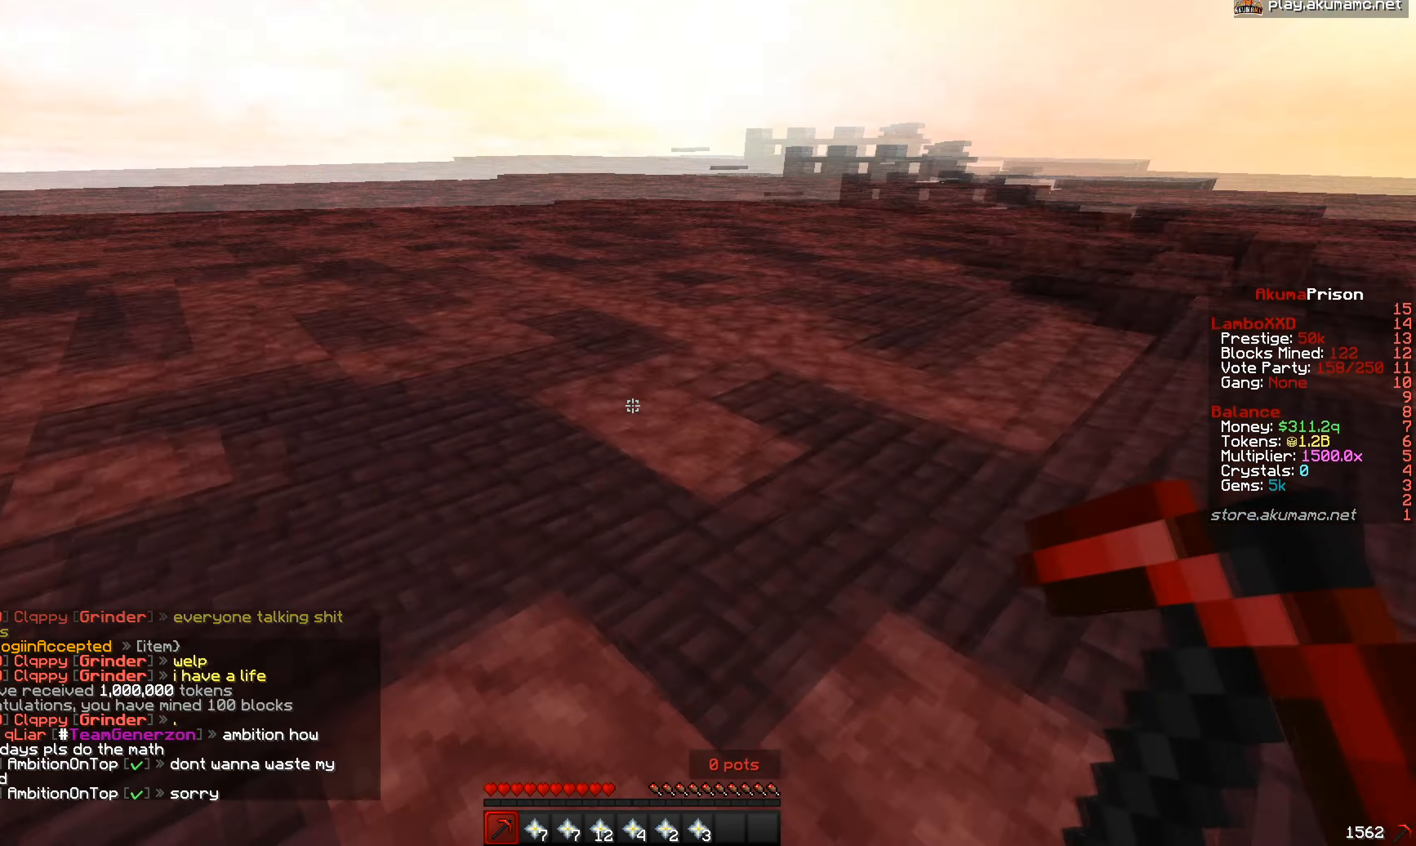
{"keys": ["a", "w"], "mouse": ["left"], "events": [[33, "mouse_left", "down"], [333, "a", "down"]]}
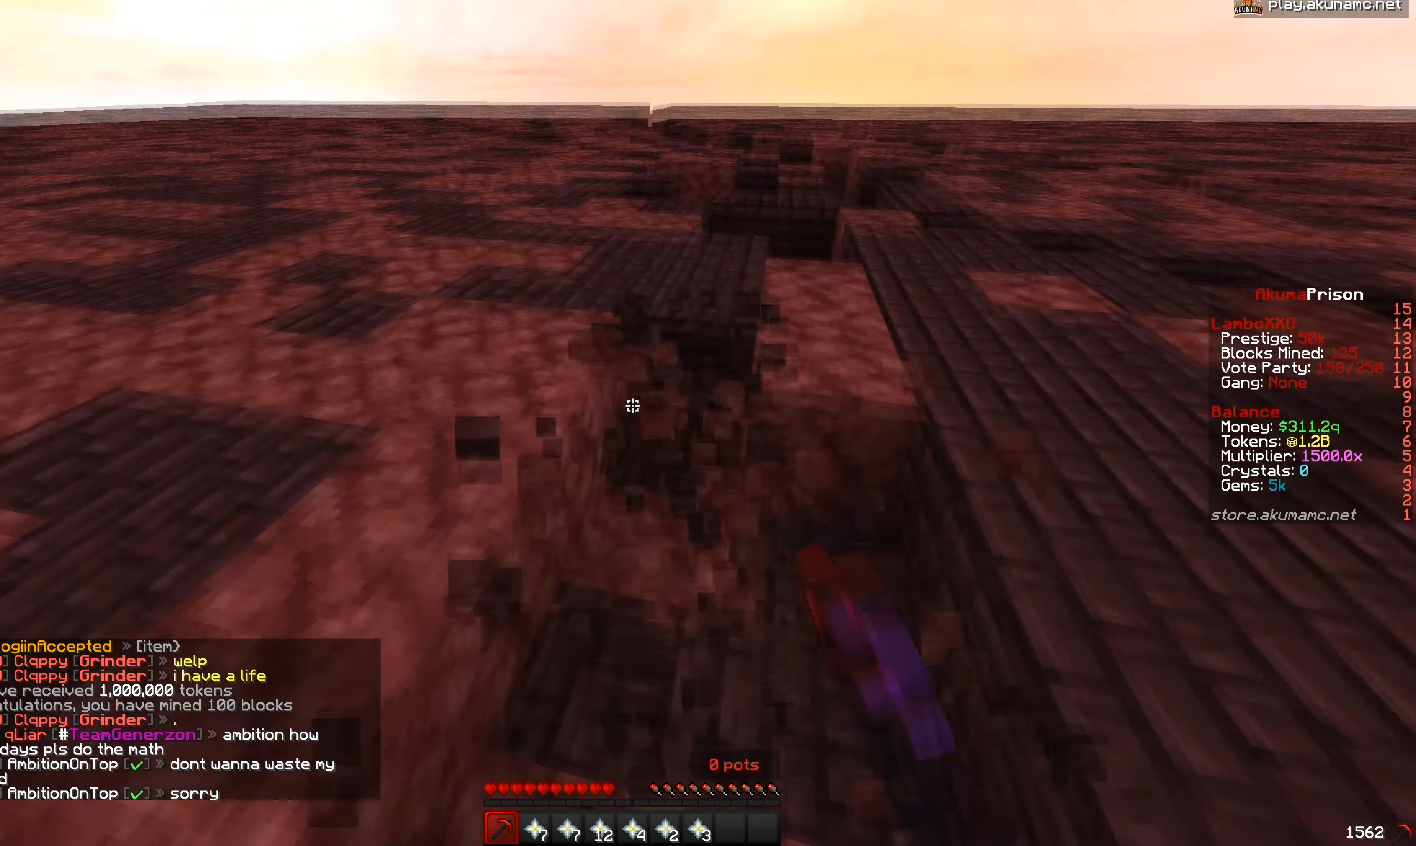
{"keys": ["a", "w"], "mouse": ["left"], "events": []}
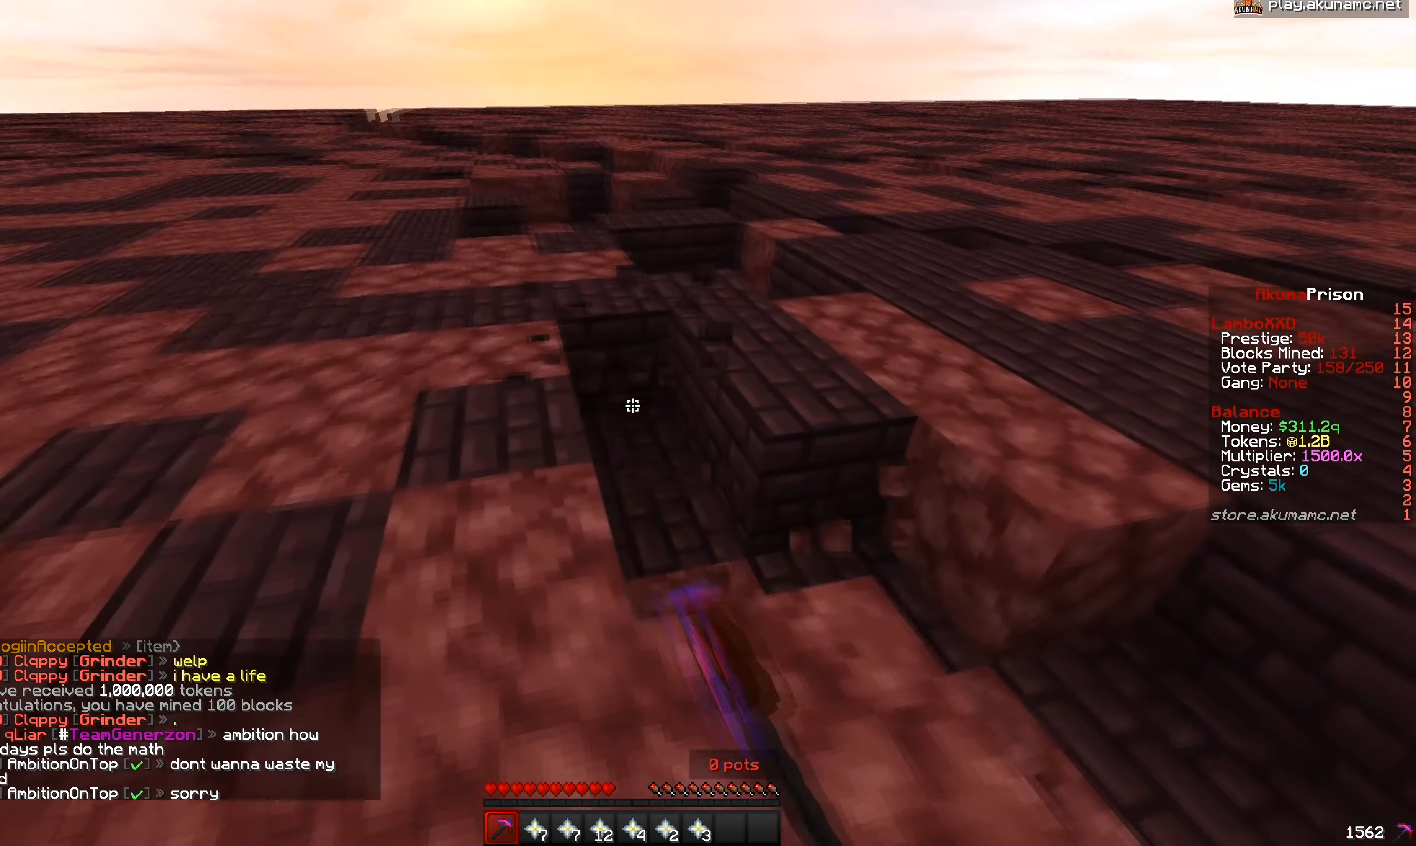
{"keys": ["a", "w"], "mouse": ["left"], "events": []}
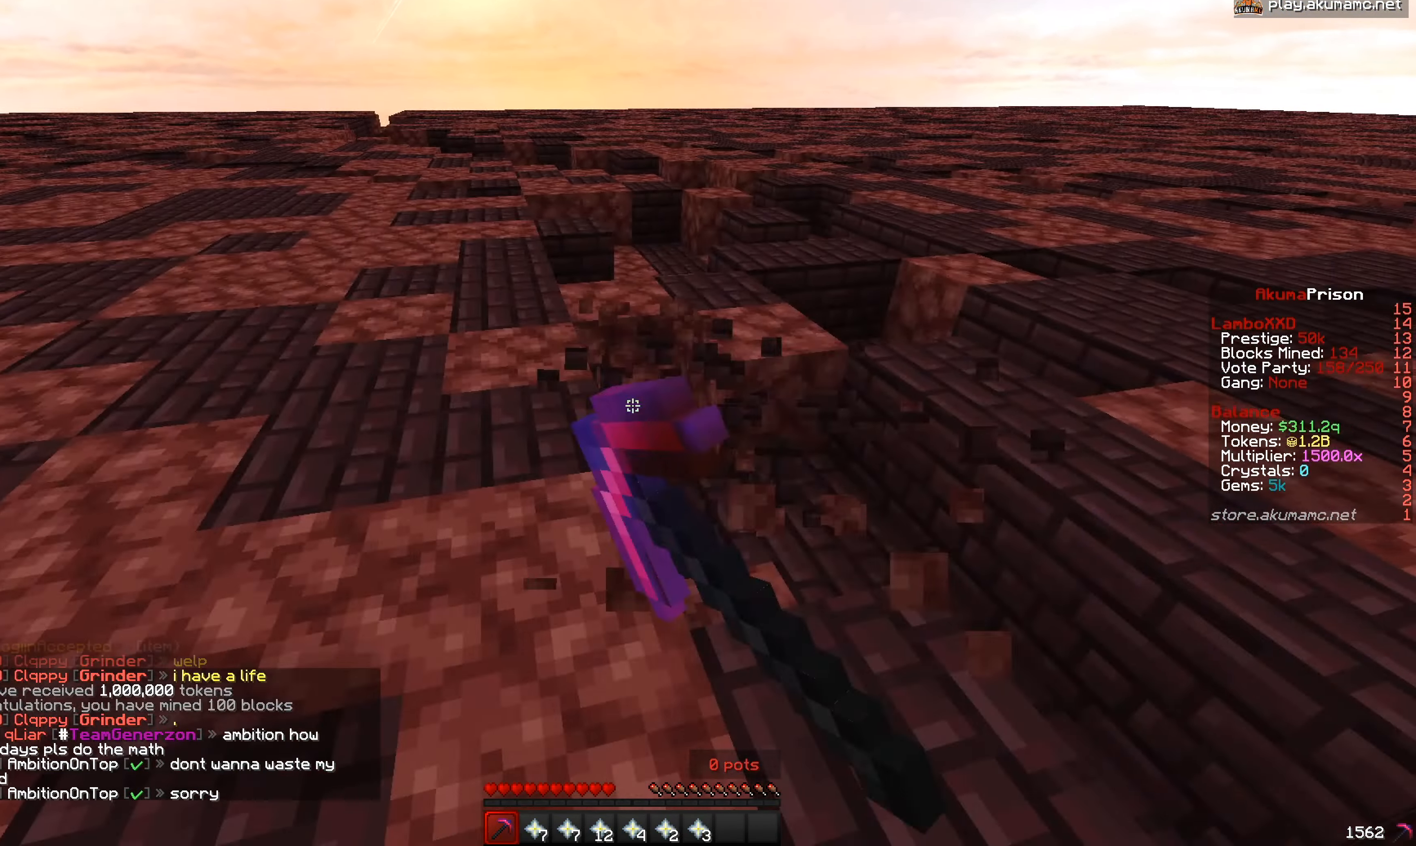
{"keys": ["a", "w"], "mouse": ["left"], "events": []}
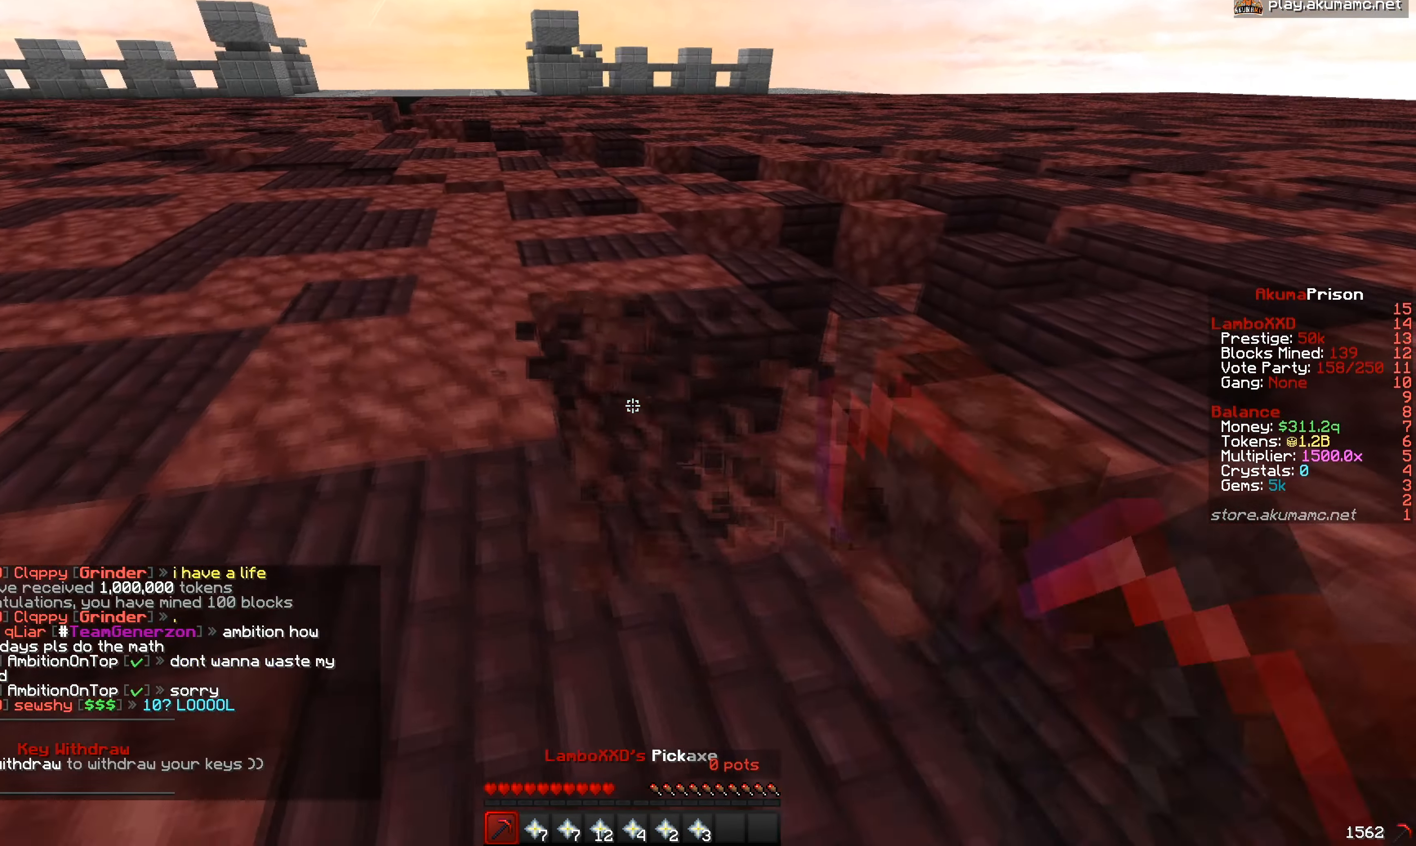
{"keys": ["a", "w"], "mouse": ["left"], "events": []}
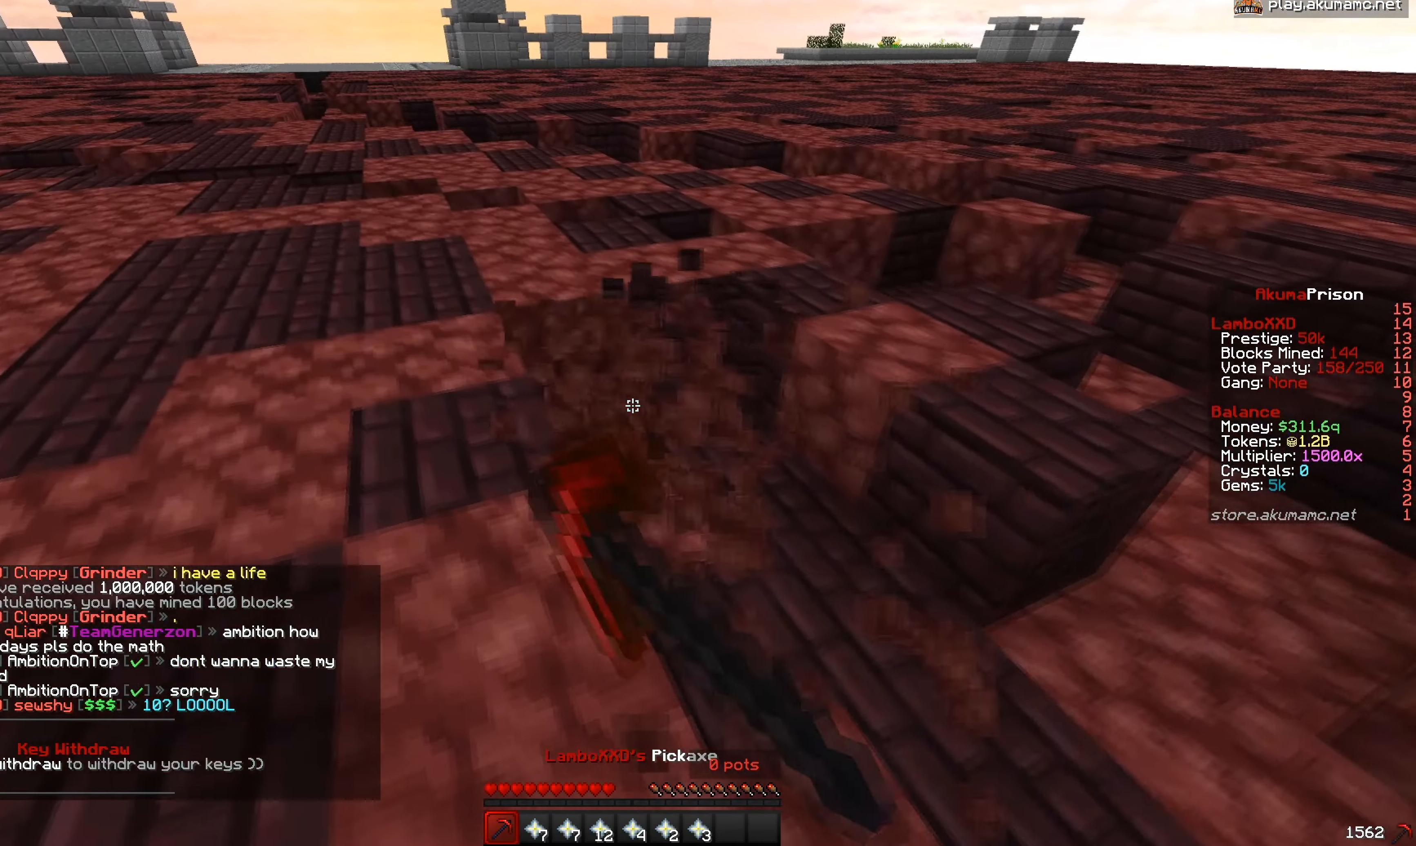
{"keys": ["a", "w"], "mouse": ["left"], "events": []}
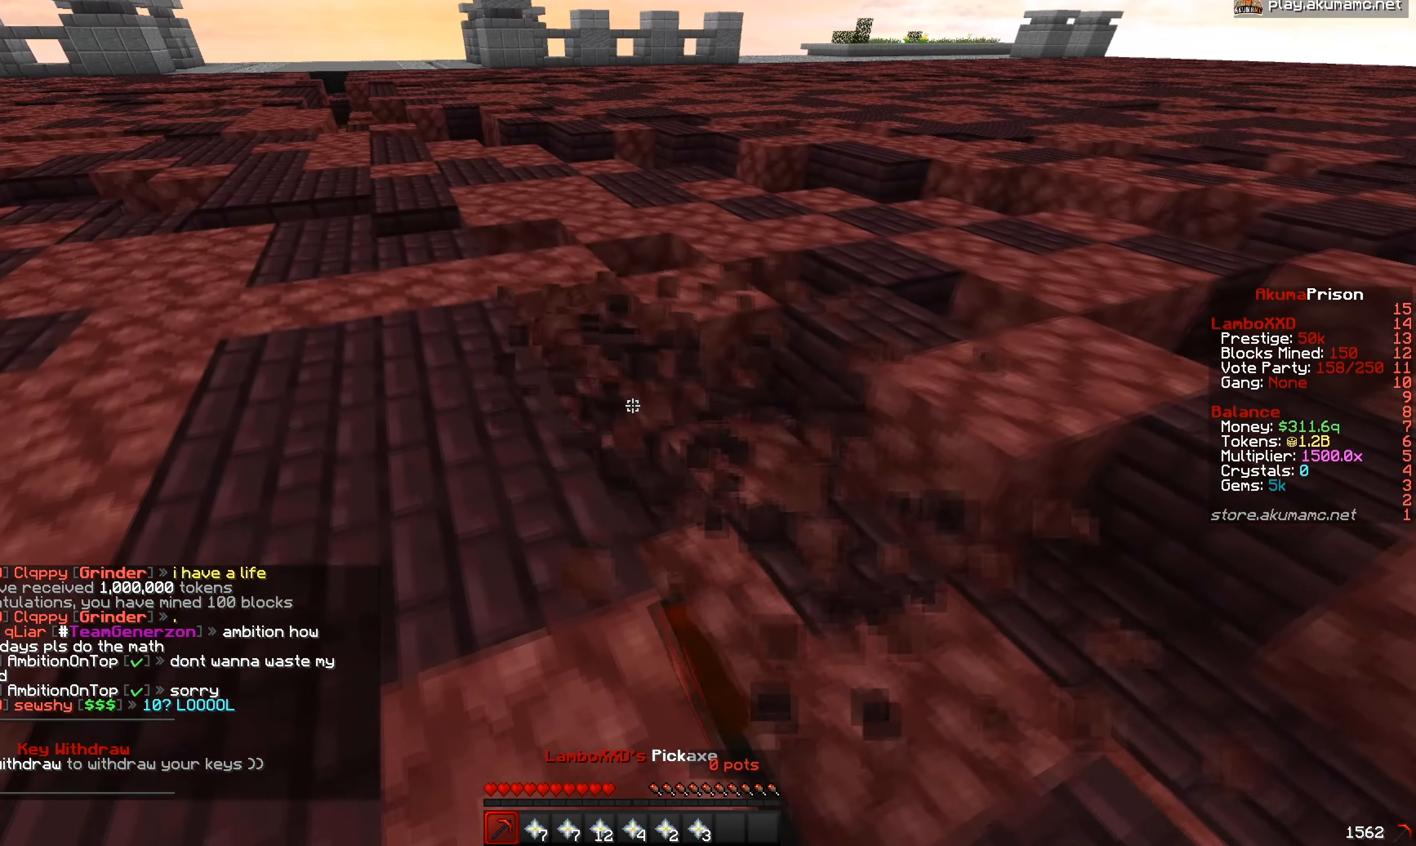
{"keys": ["a", "w"], "mouse": ["left"], "events": []}
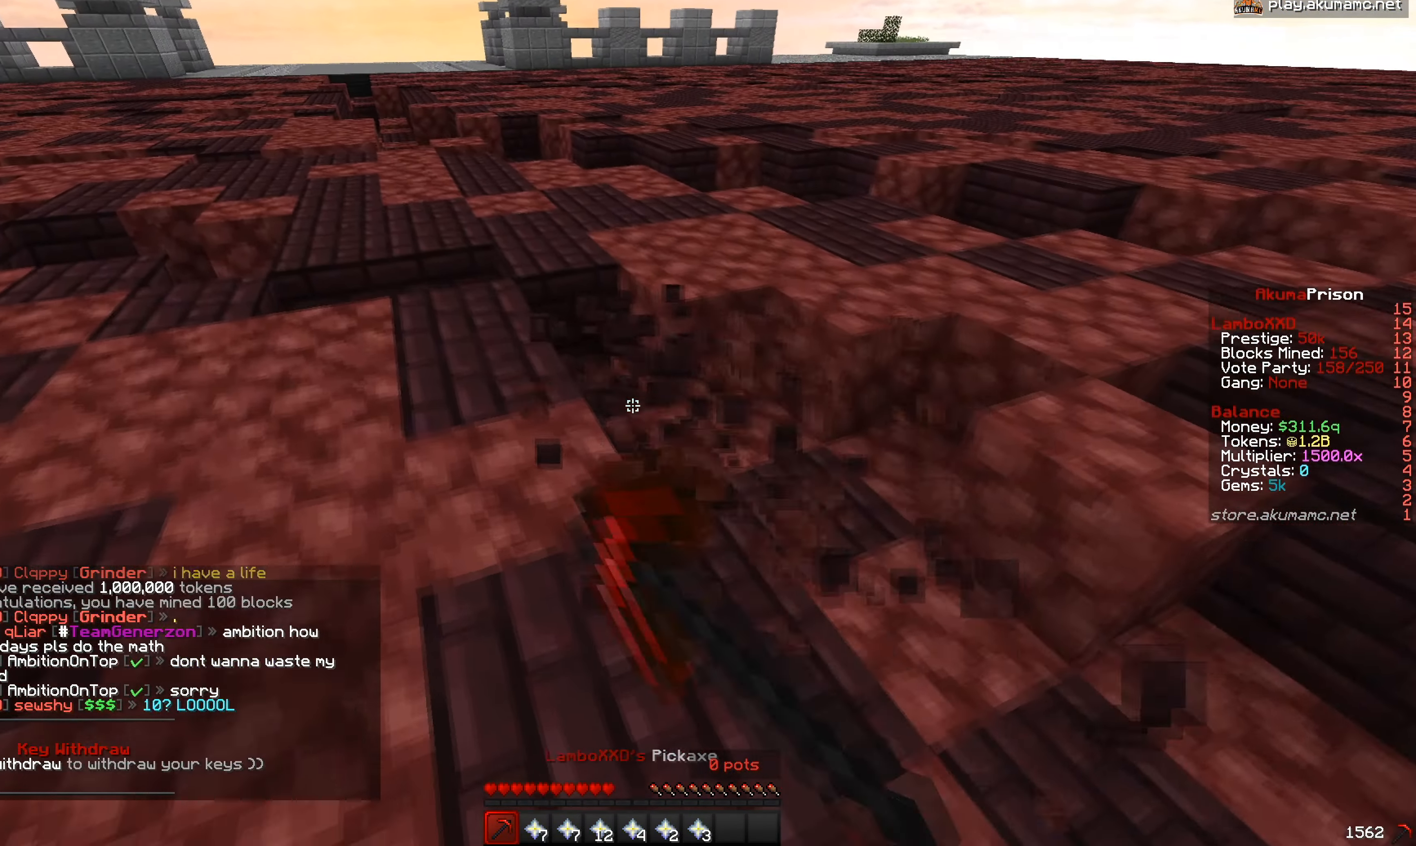
{"keys": ["a", "w"], "mouse": ["left"], "events": []}
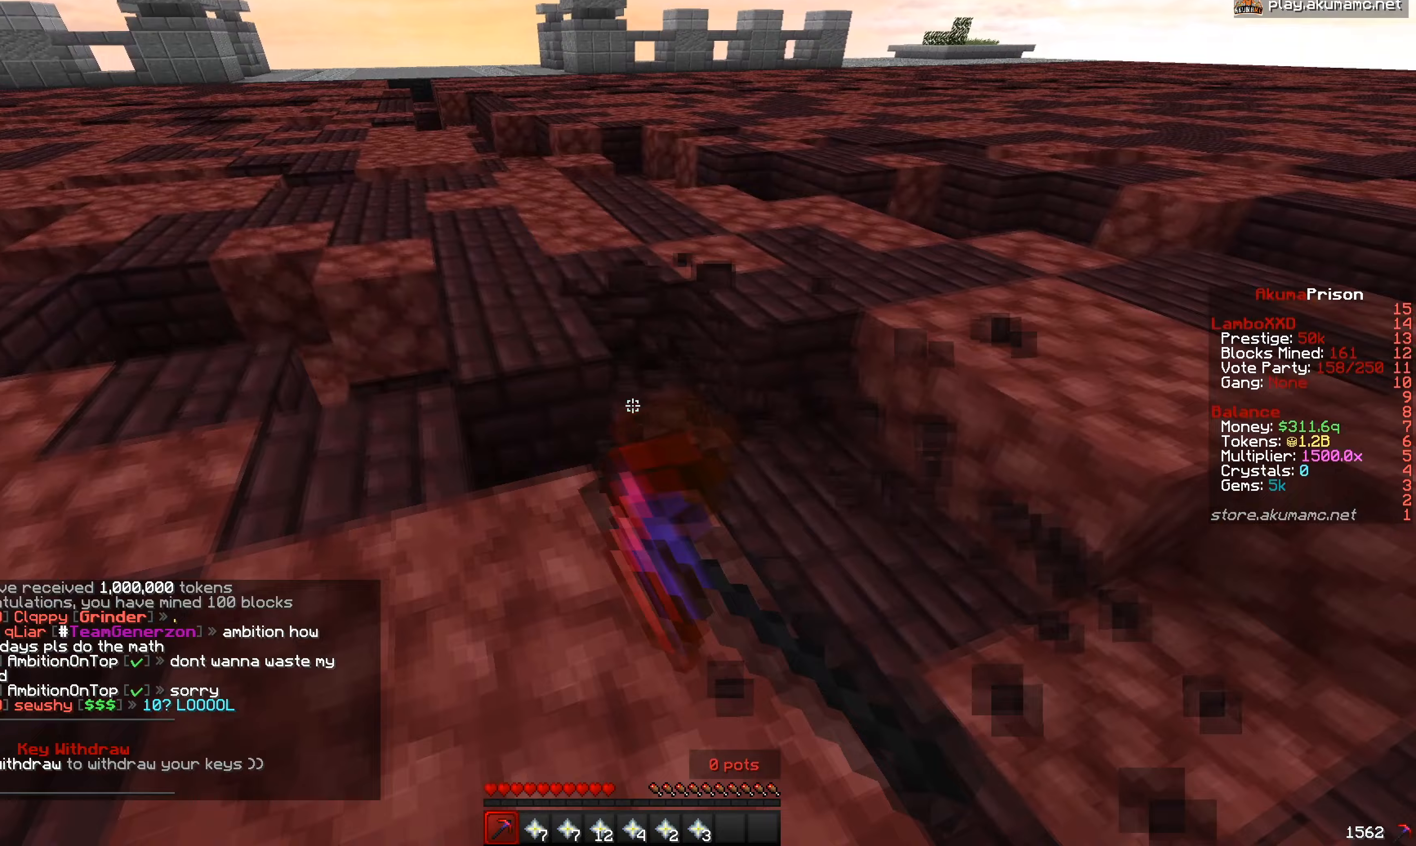
{"keys": ["a", "w"], "mouse": ["left"], "events": [[100, "a", "up"], [400, "a", "down"]]}
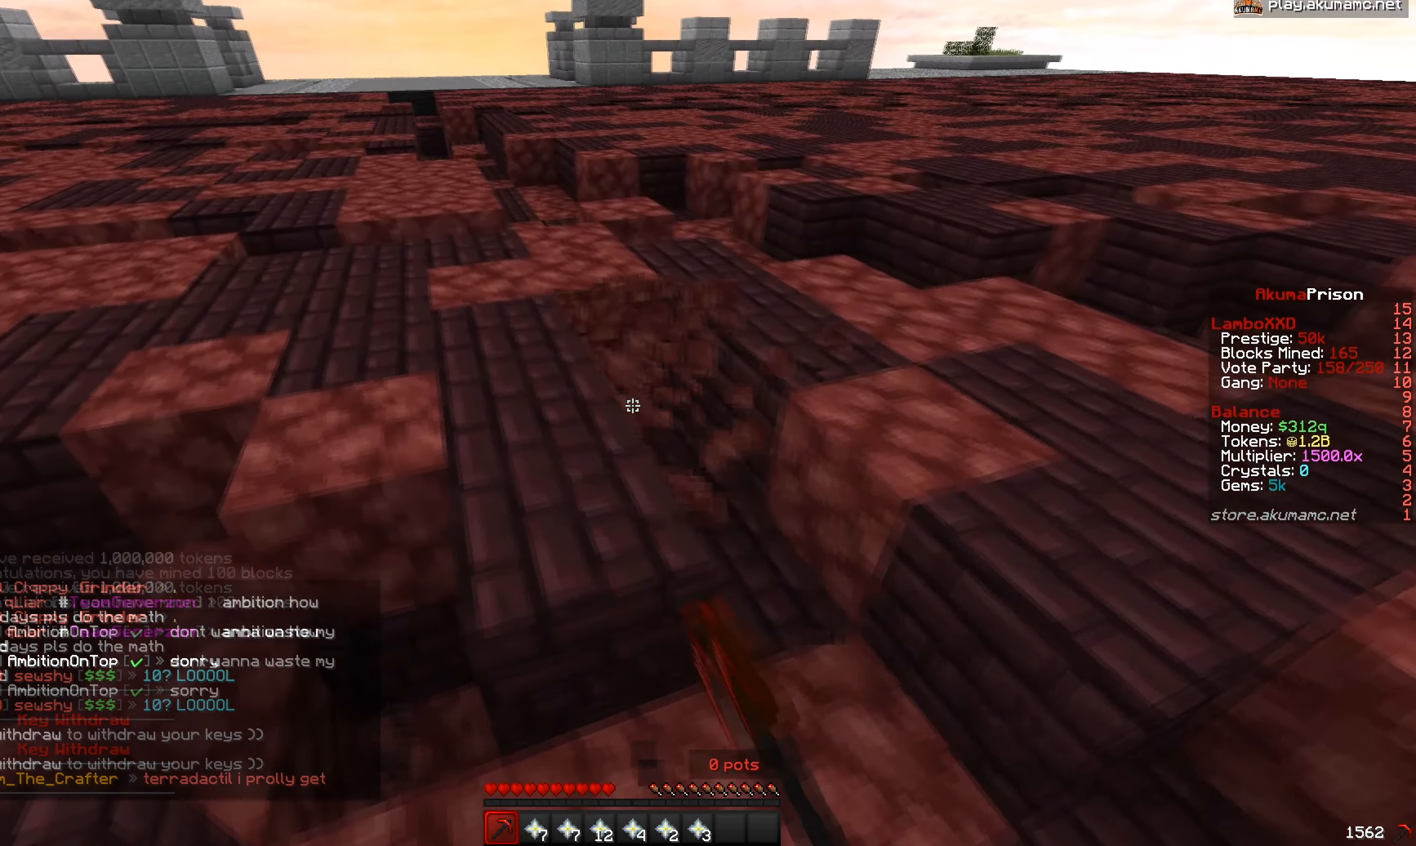
{"keys": ["a", "w"], "mouse": ["left"], "events": [[233, "a", "up"], [450, "a", "down"]]}
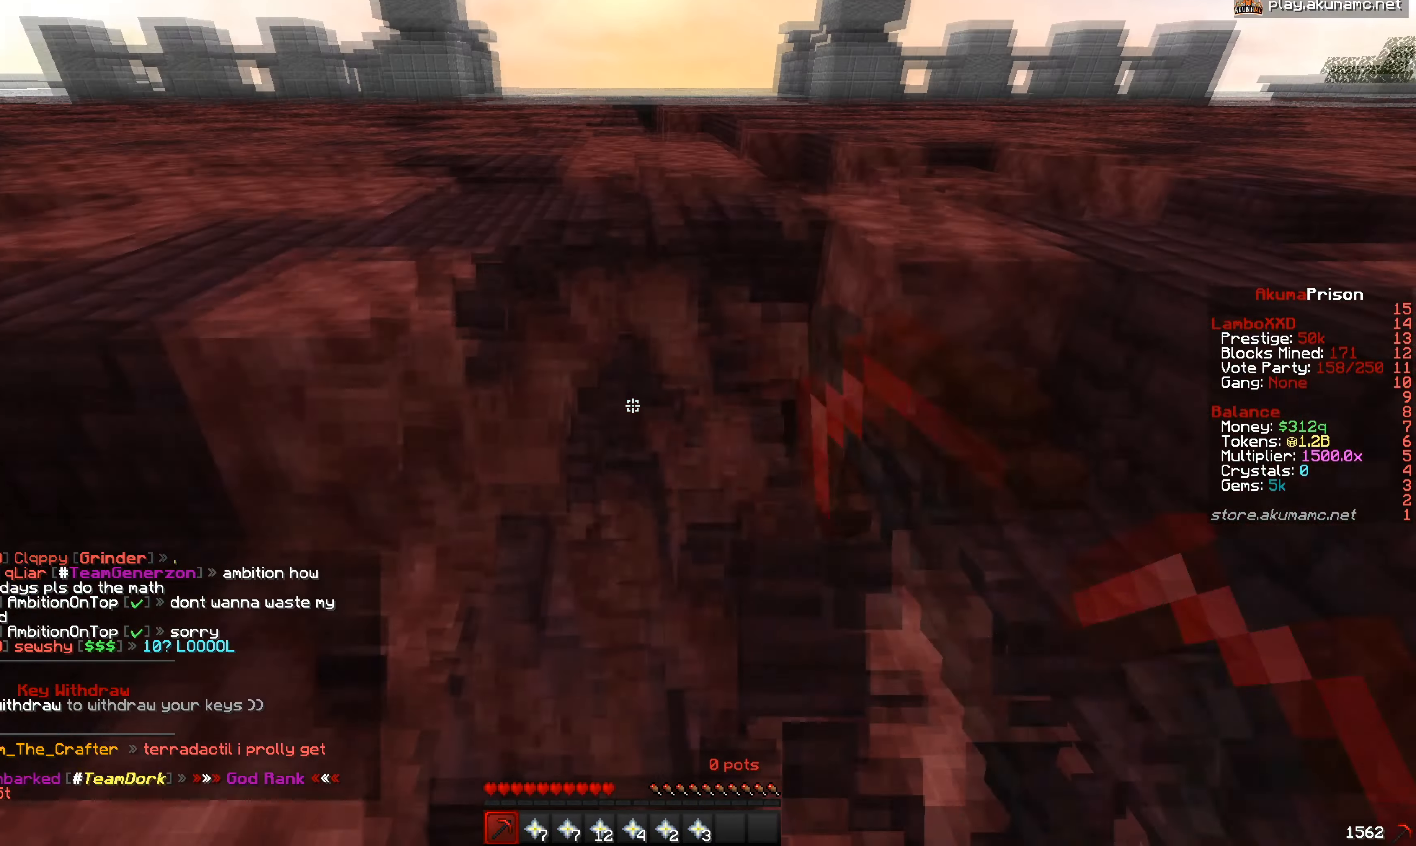
{"keys": ["a", "w"], "mouse": ["left"], "events": []}
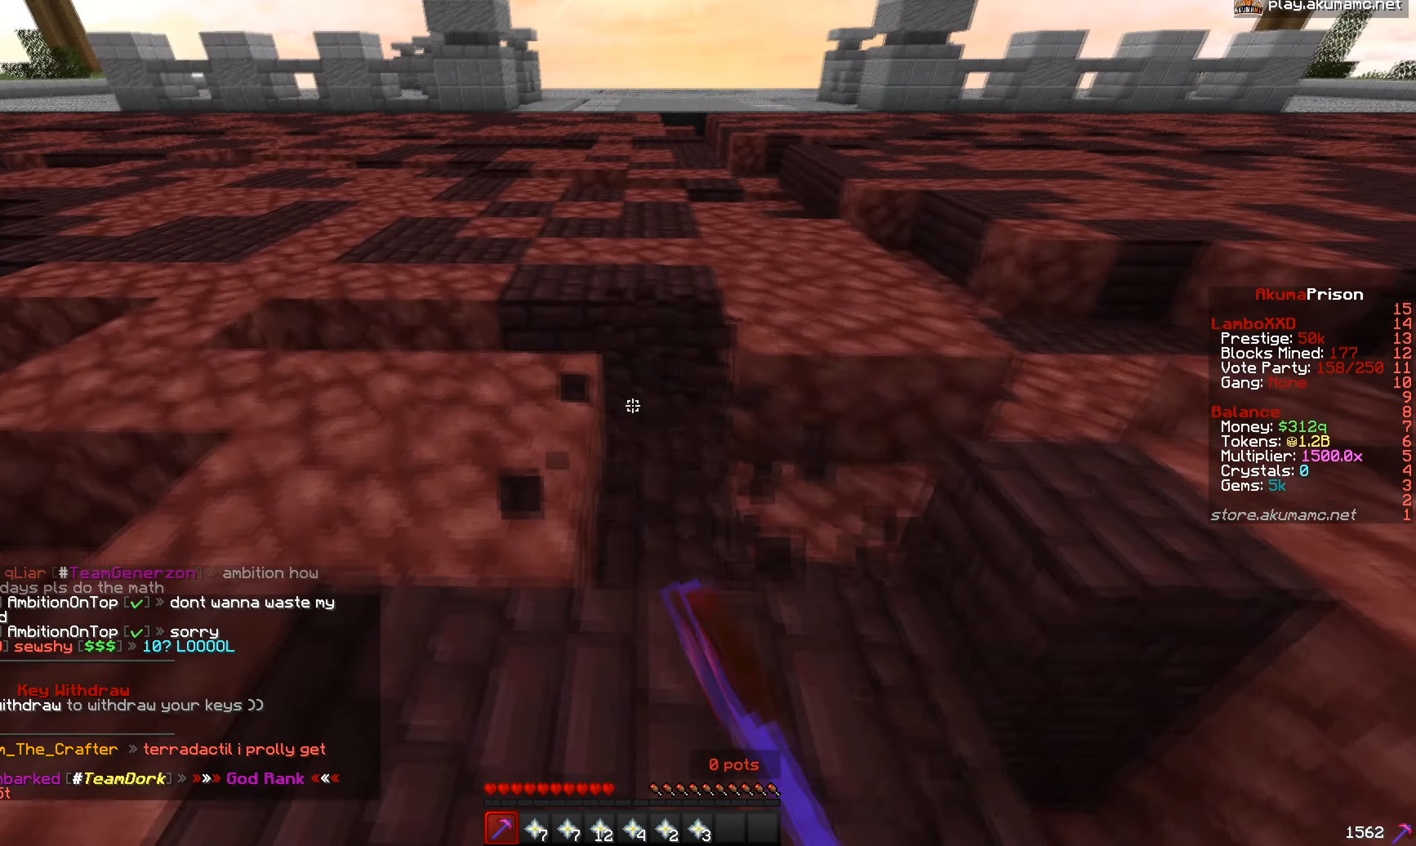
{"keys": ["a", "w"], "mouse": [], "events": [[333, "mouse_left", "up"]]}
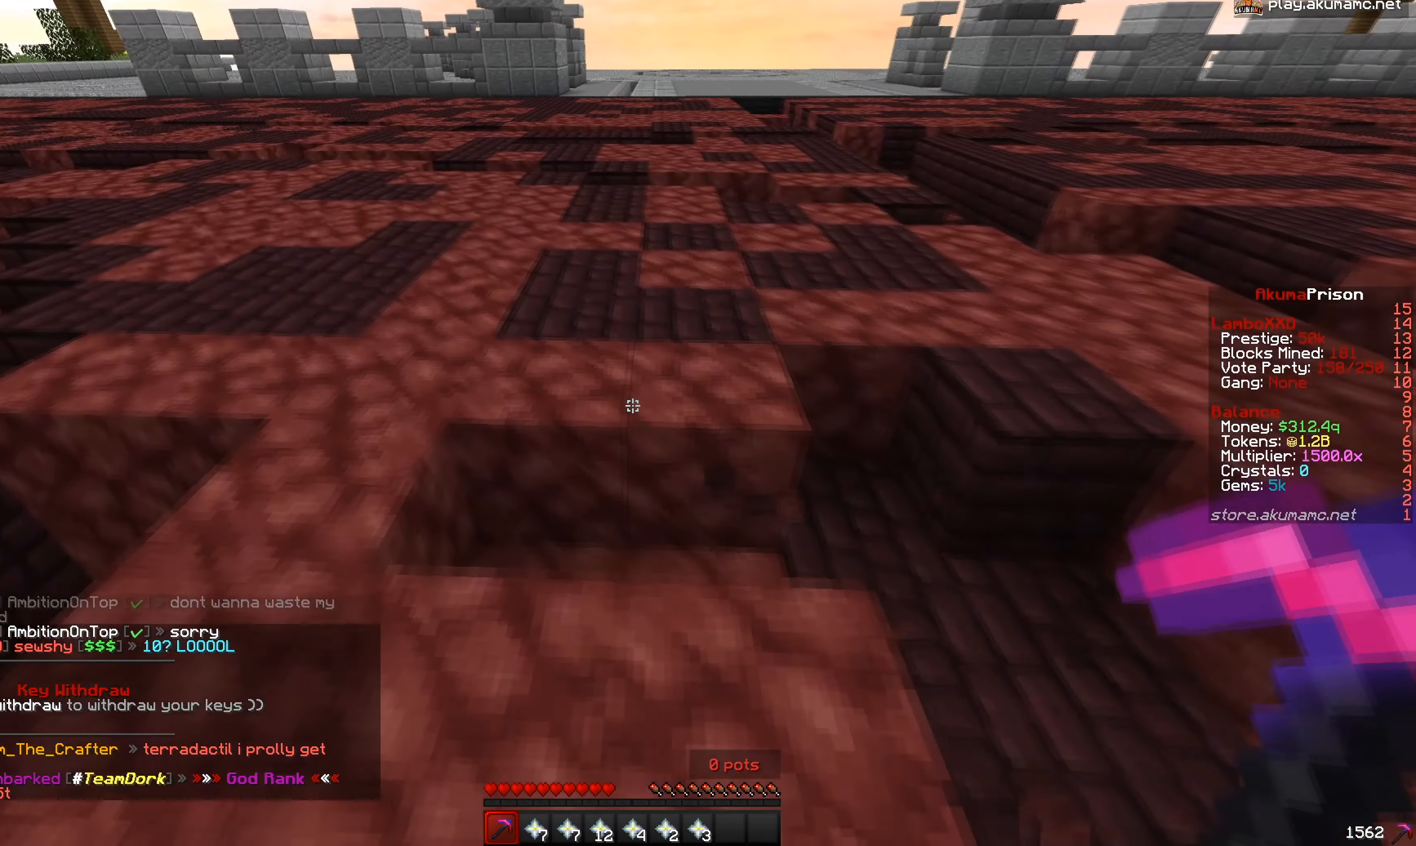
{"keys": [], "mouse": [], "events": [[117, "a", "up"], [200, "w", "up"]]}
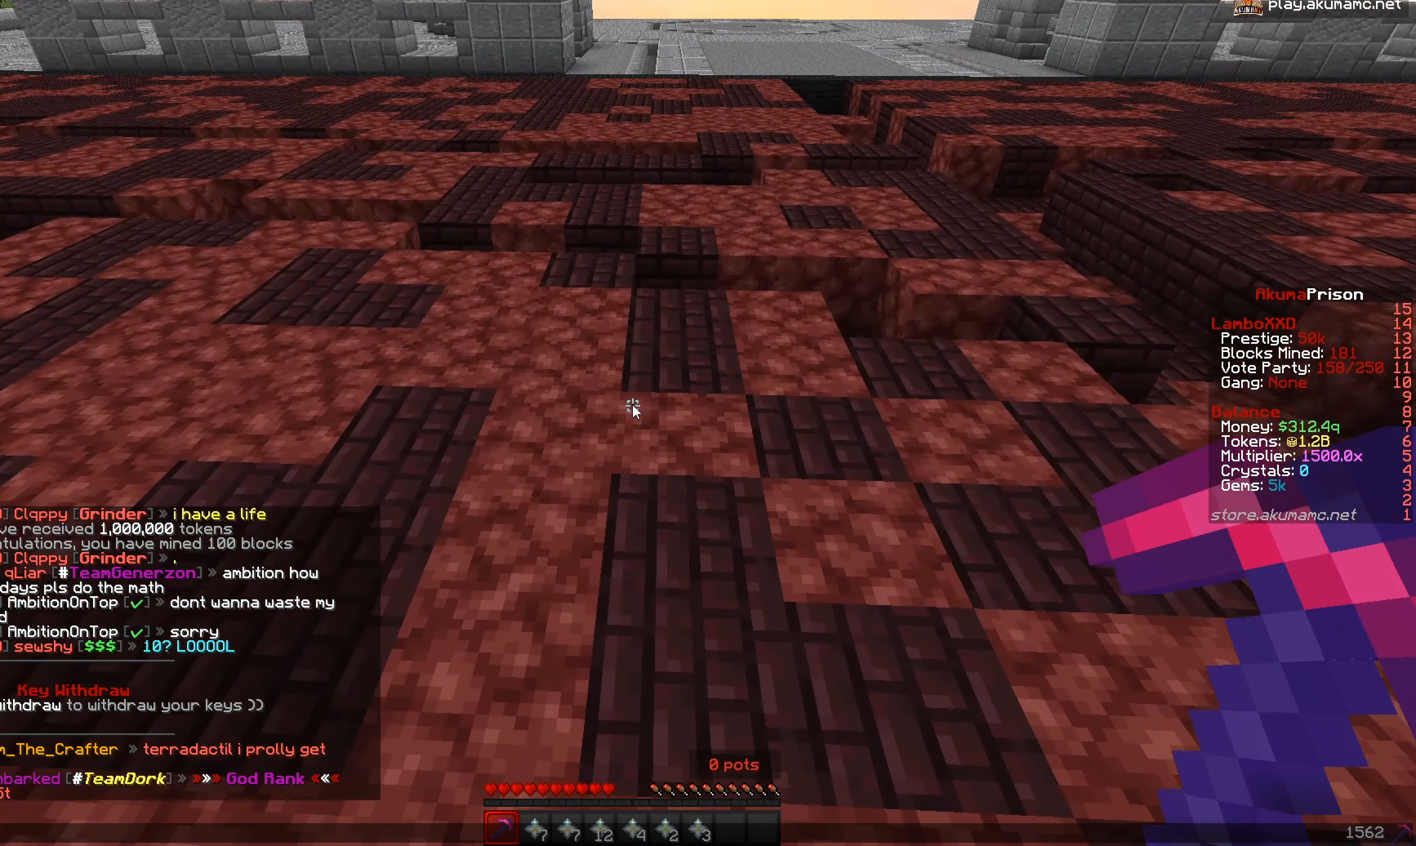
{"keys": [], "mouse": [], "events": []}
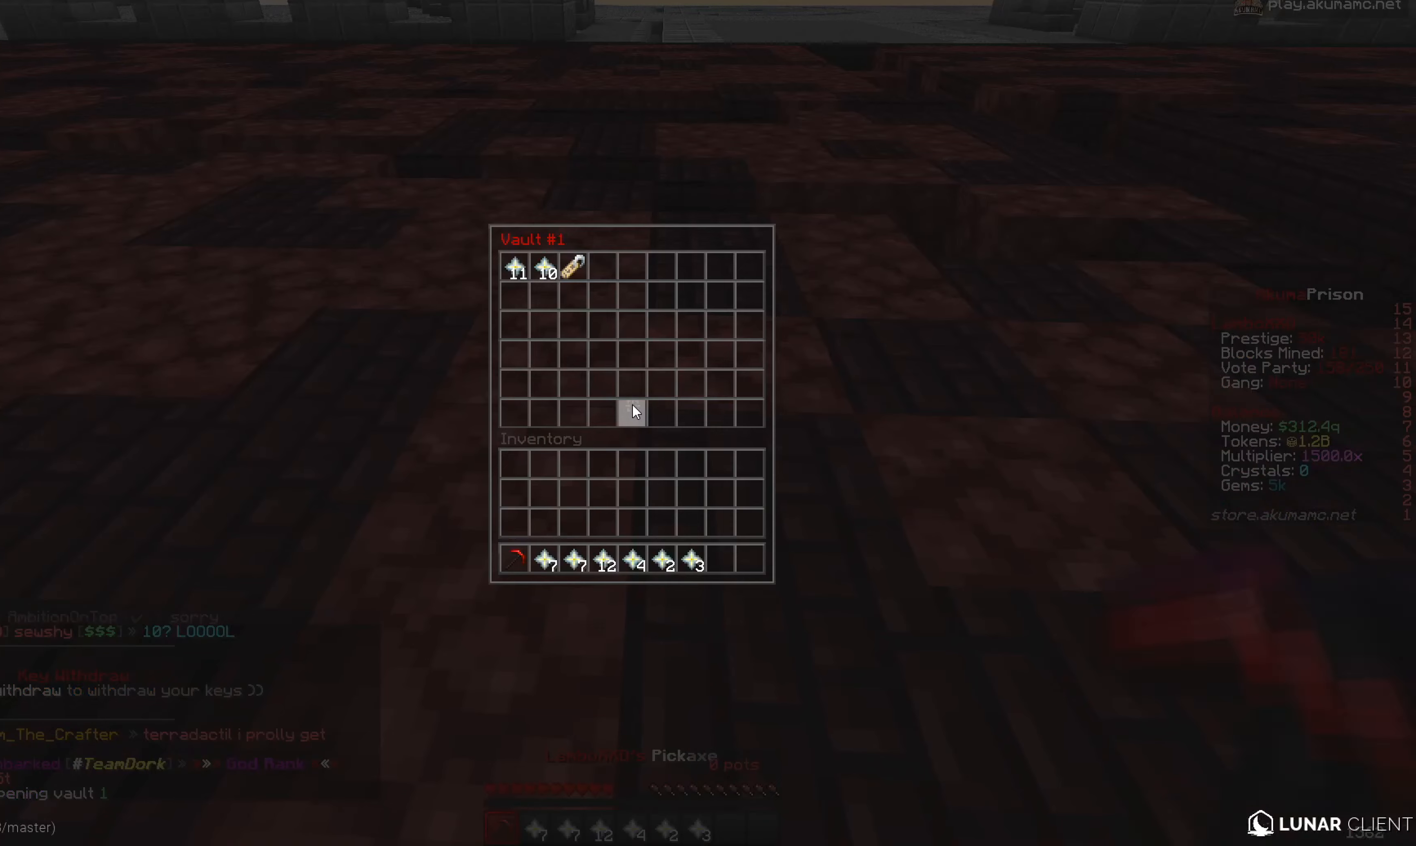
{"keys": [], "mouse": [], "events": []}
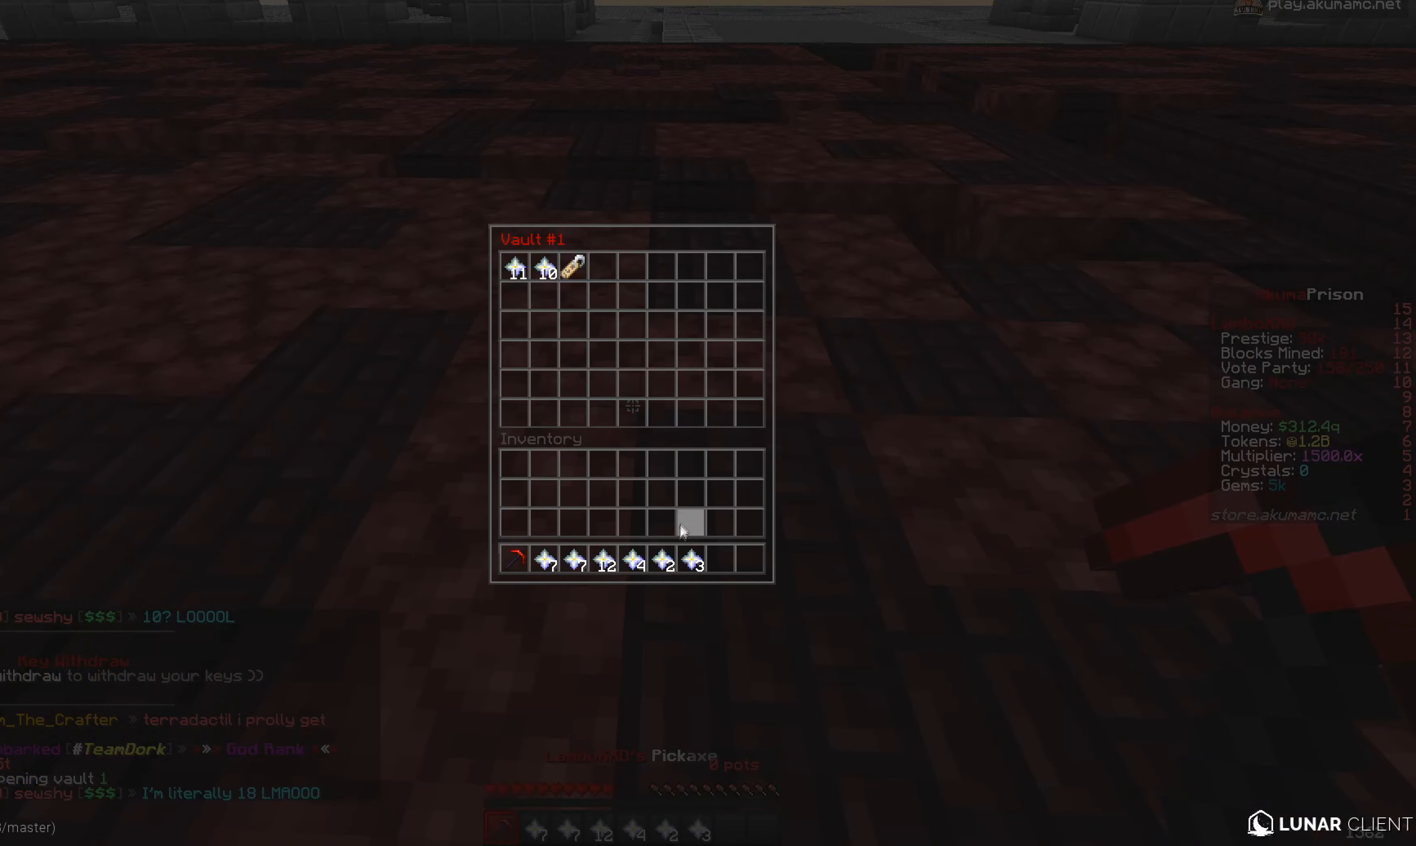
{"keys": [], "mouse": [], "events": []}
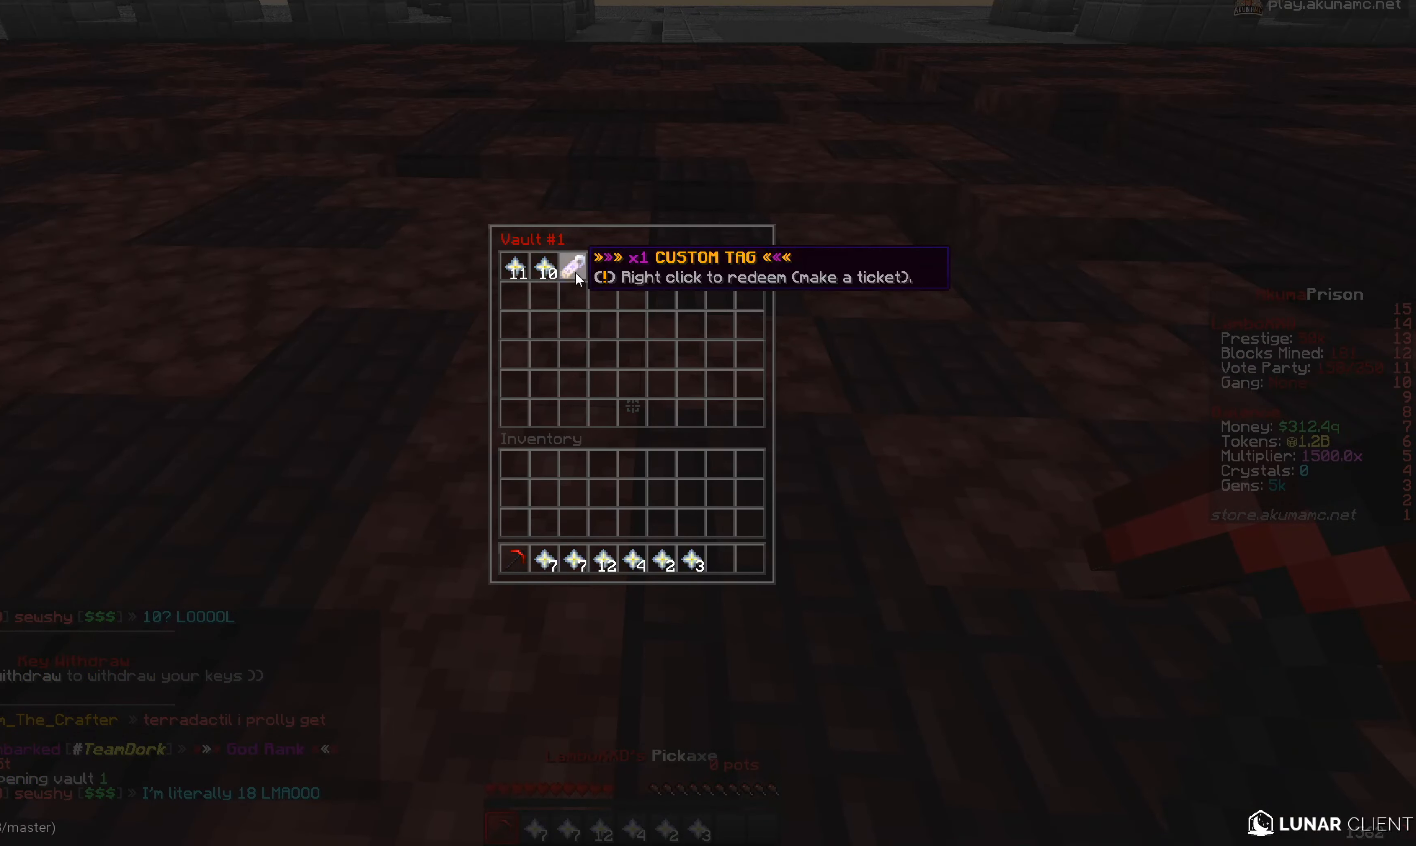
{"keys": [], "mouse": [], "events": []}